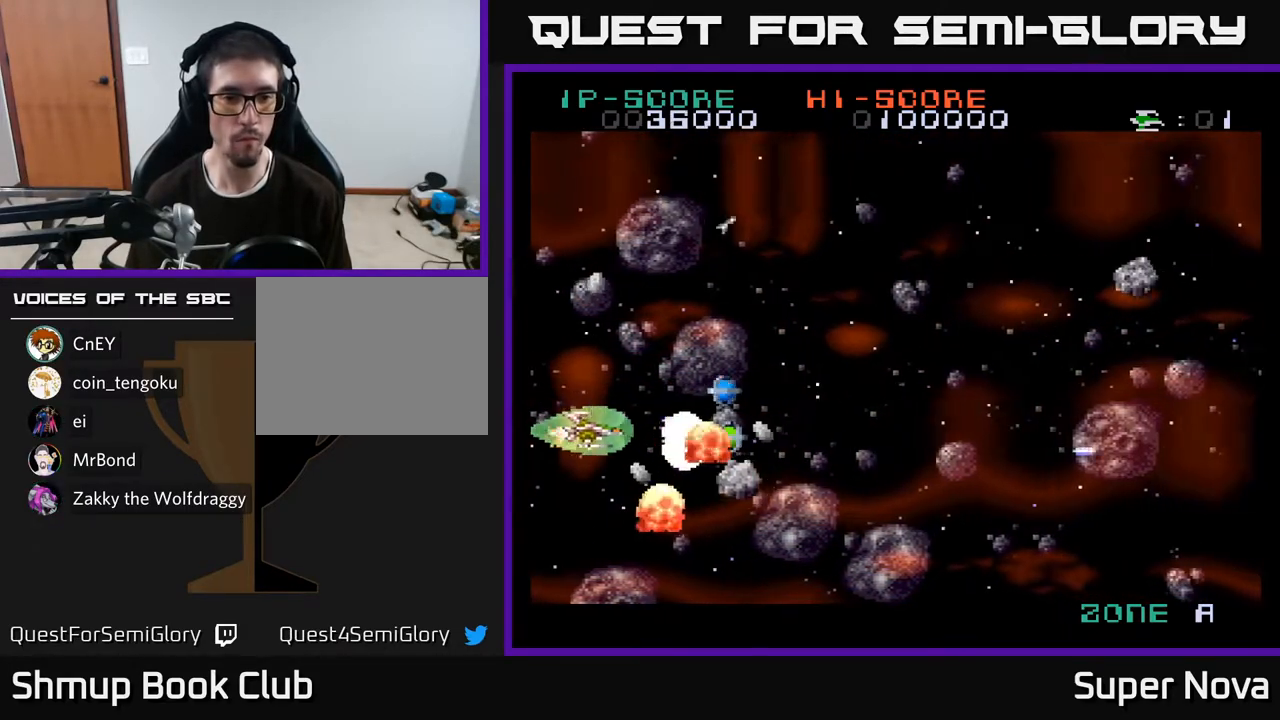
Gameplay with a controller (Xbox layout); each line is a JSON object with the inputs held at the frame after it. "events" lists button and stick changes between this image and that frame as [ms after this image, input, new state], when the widget could be followed in between. Not read: left_stick.
{"buttons": ["DPAD_UP", "DPAD_RIGHT"], "right_stick": "center", "events": [[17, "DPAD_UP", "down"], [17, "X", "up"], [50, "DPAD_UP", "up"], [83, "DPAD_LEFT", "up"], [83, "X", "down"], [150, "DPAD_RIGHT", "down"], [167, "DPAD_UP", "down"], [183, "A", "down"], [283, "X", "up"], [317, "A", "up"], [383, "A", "down"], [383, "X", "down"], [467, "X", "up"], [483, "A", "up"]]}
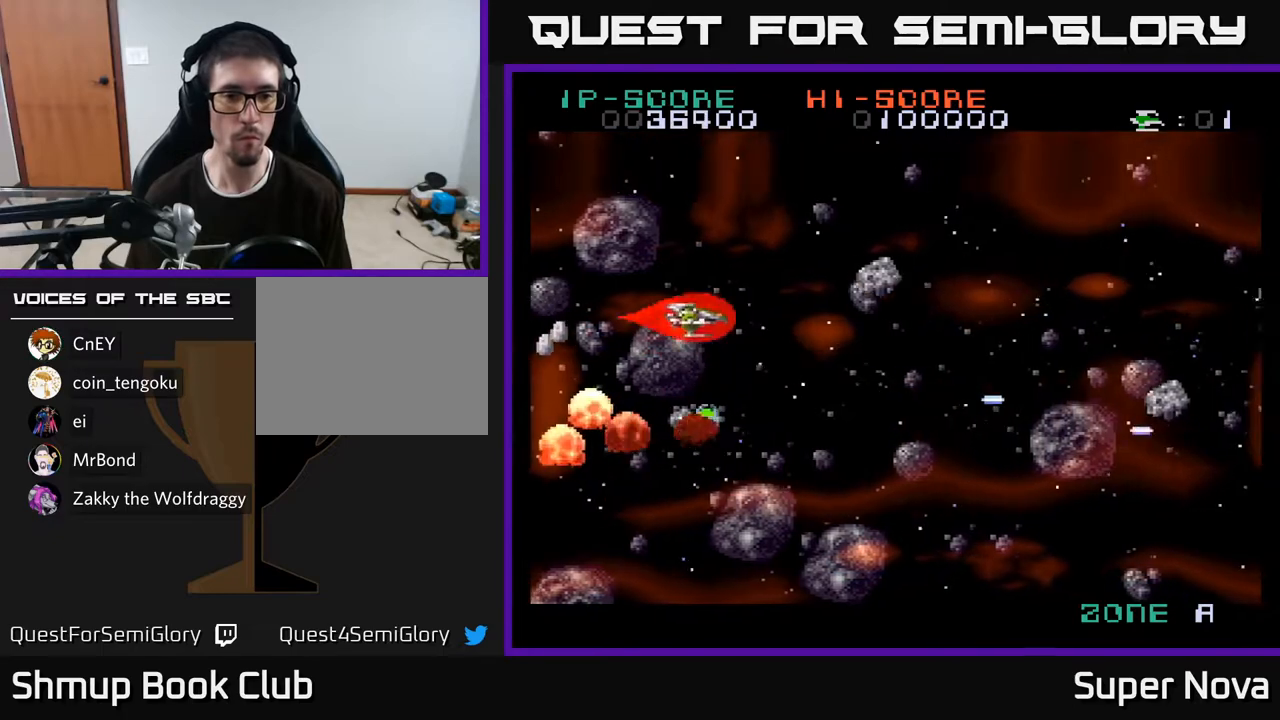
{"buttons": ["DPAD_LEFT"], "right_stick": "center"}
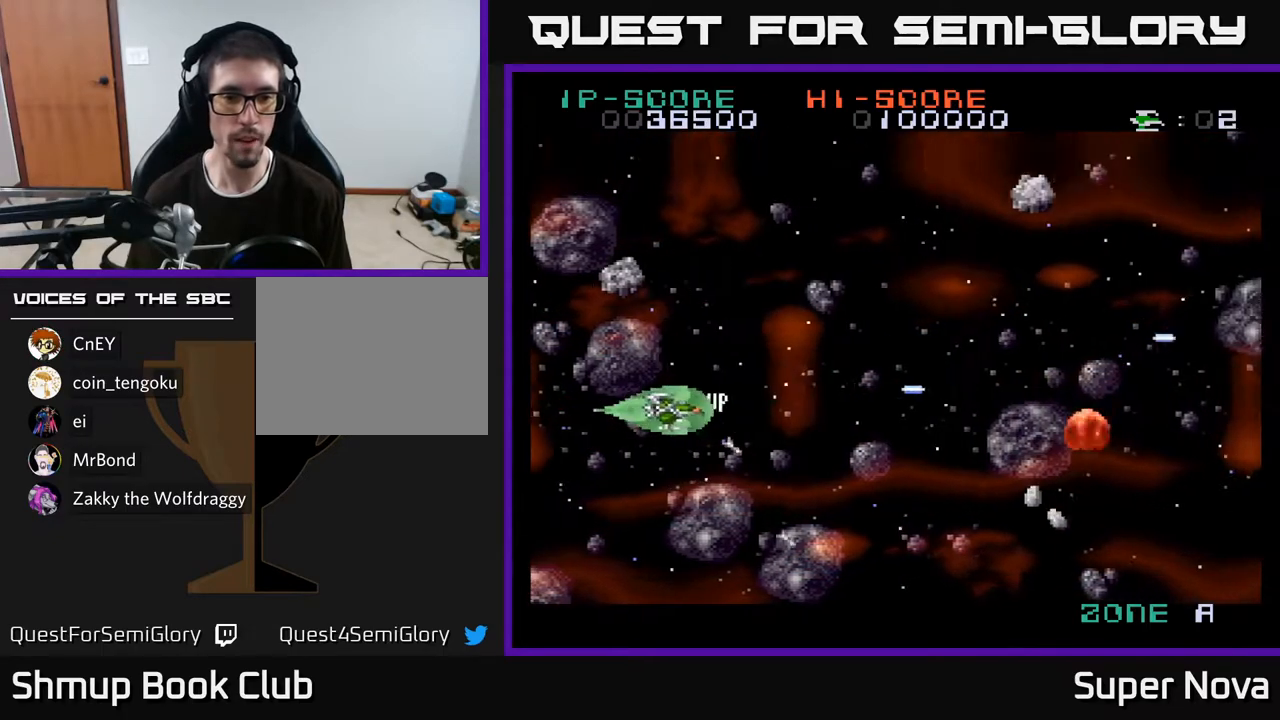
{"buttons": ["A", "DPAD_UP"], "right_stick": "center"}
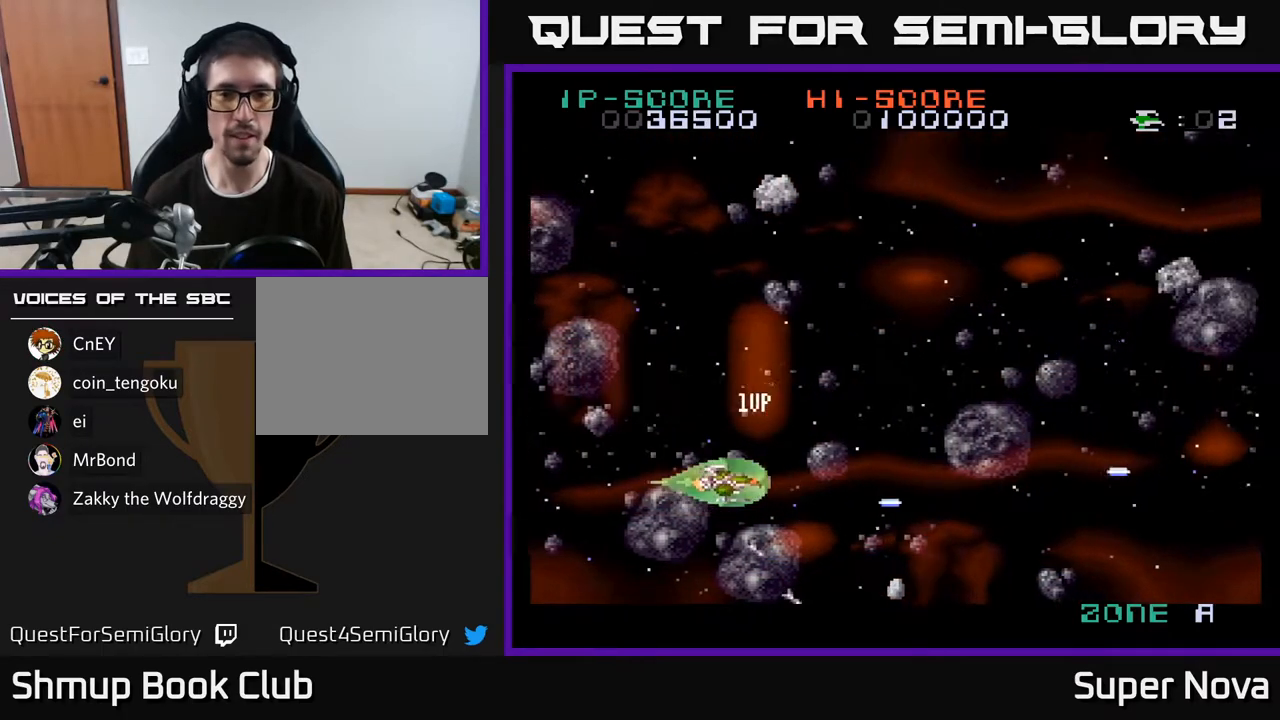
{"buttons": ["DPAD_UP"], "right_stick": "center", "events": [[17, "A", "up"], [100, "A", "down"], [100, "X", "down"], [183, "A", "up"], [200, "X", "up"], [333, "X", "down"], [433, "X", "up"]]}
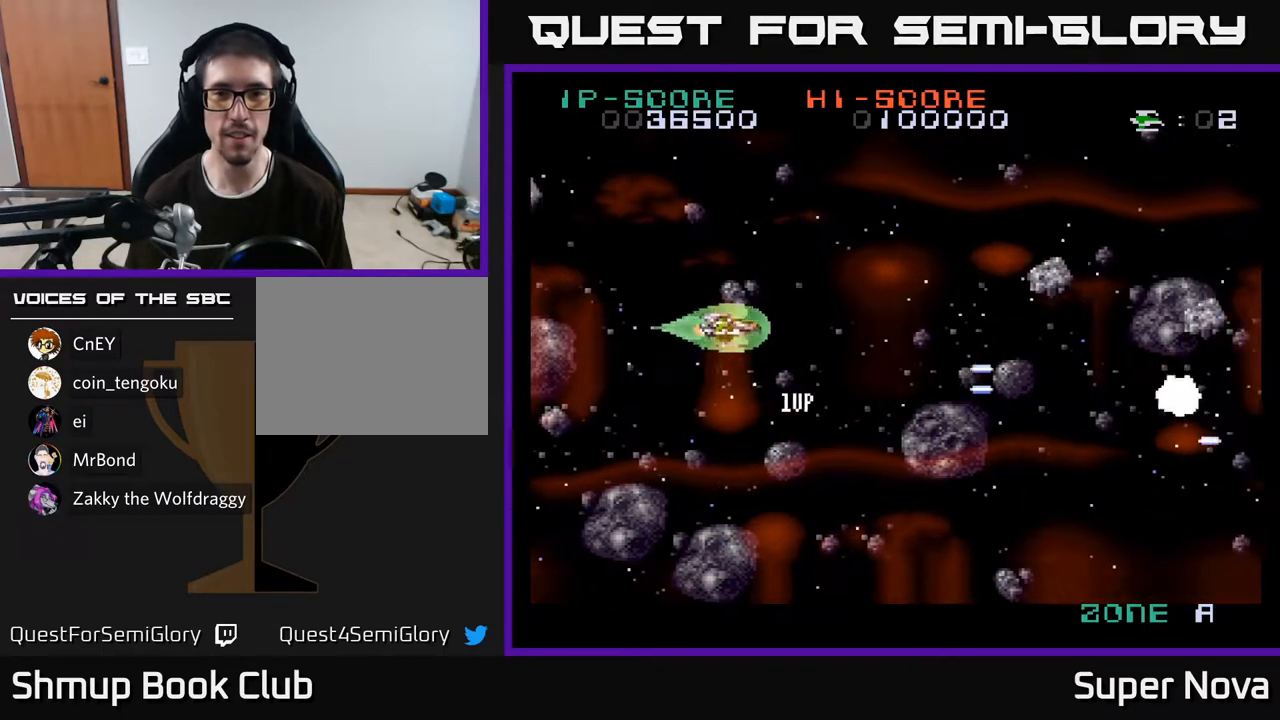
{"buttons": [], "right_stick": "center", "events": [[33, "X", "down"], [50, "DPAD_RIGHT", "down"], [100, "X", "up"], [150, "DPAD_UP", "up"], [167, "X", "down"], [250, "X", "up"], [300, "X", "down"], [317, "DPAD_RIGHT", "up"], [383, "A", "down"], [400, "X", "up"], [467, "X", "down"], [500, "A", "up"], [500, "X", "up"]]}
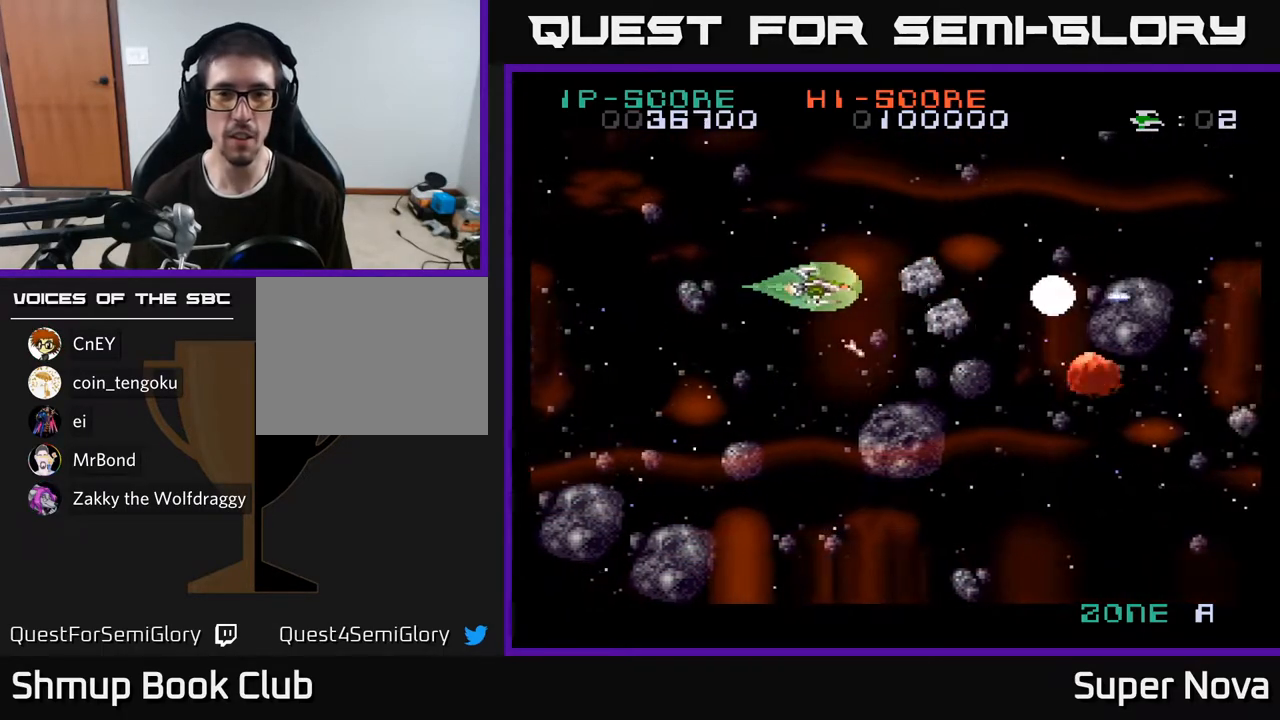
{"buttons": ["DPAD_LEFT"], "right_stick": "center", "events": [[83, "A", "down"], [83, "X", "down"], [150, "DPAD_LEFT", "down"], [167, "A", "up"], [167, "X", "up"], [233, "X", "down"], [250, "A", "down"], [250, "DPAD_DOWN", "down"], [317, "DPAD_DOWN", "up"], [333, "A", "up"], [333, "X", "up"], [383, "A", "down"], [400, "X", "down"], [483, "X", "up"], [500, "A", "up"]]}
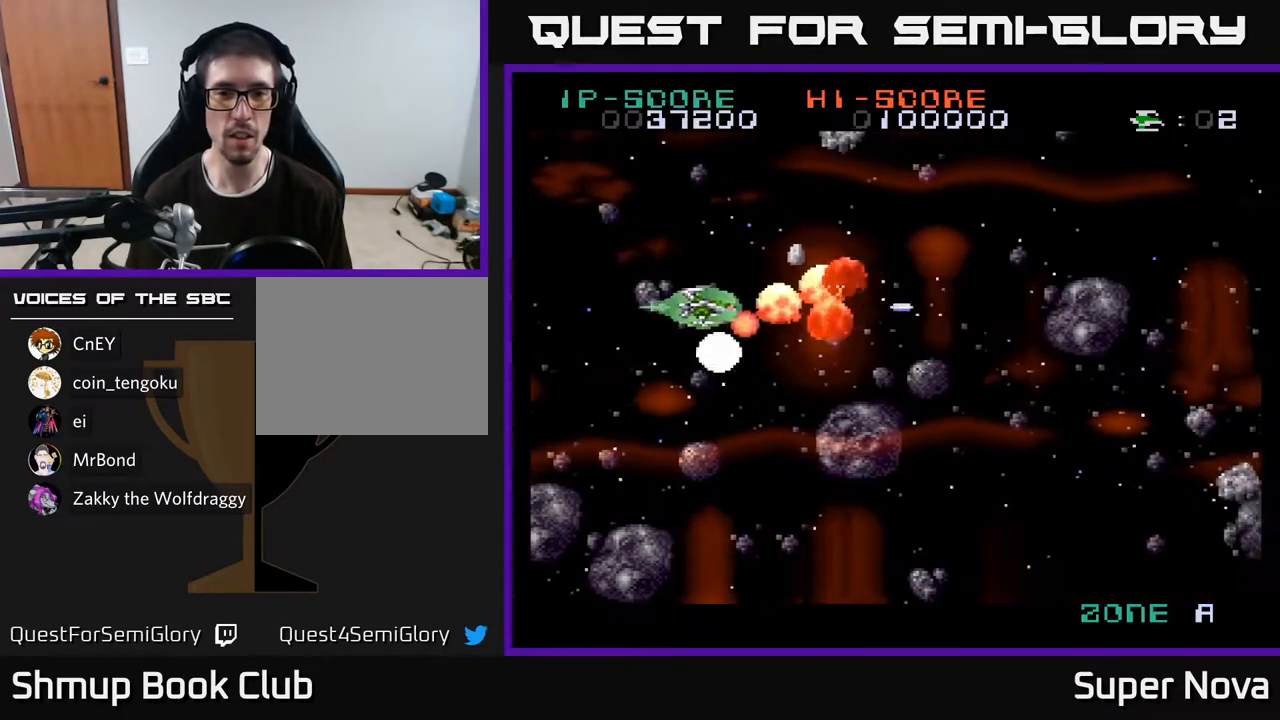
{"buttons": ["DPAD_UP"], "right_stick": "center"}
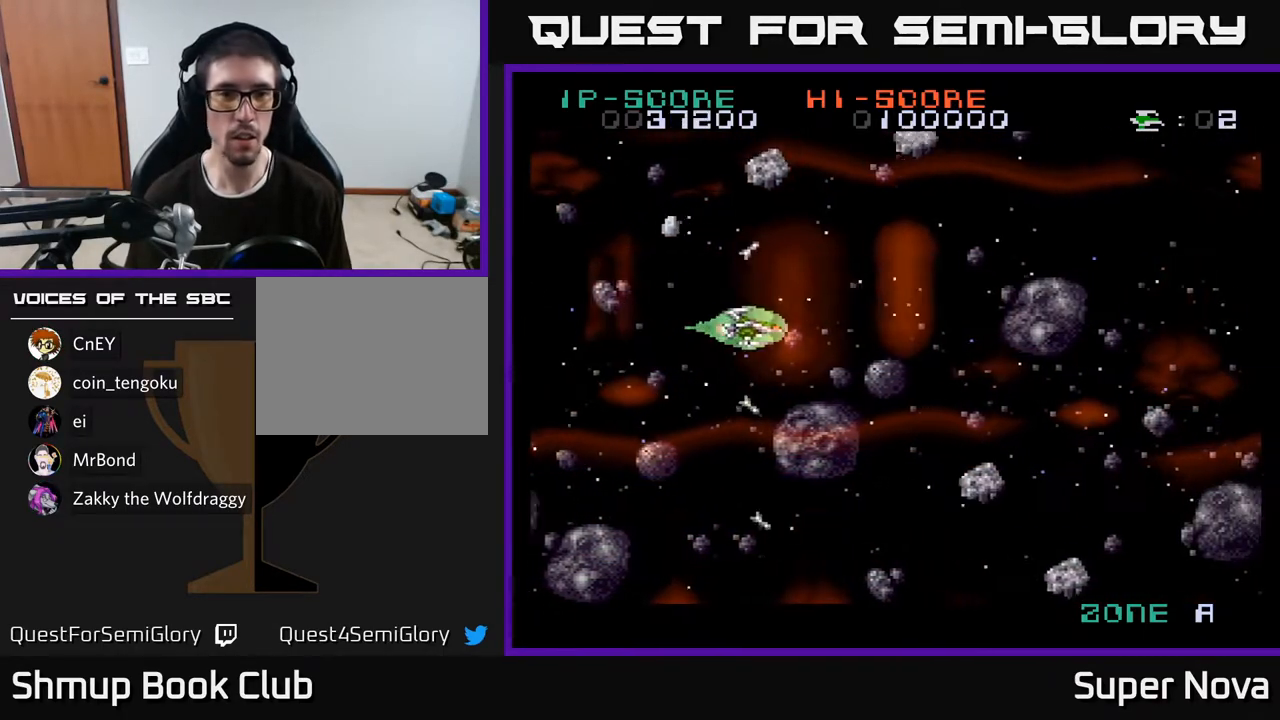
{"buttons": ["DPAD_DOWN"], "right_stick": "center"}
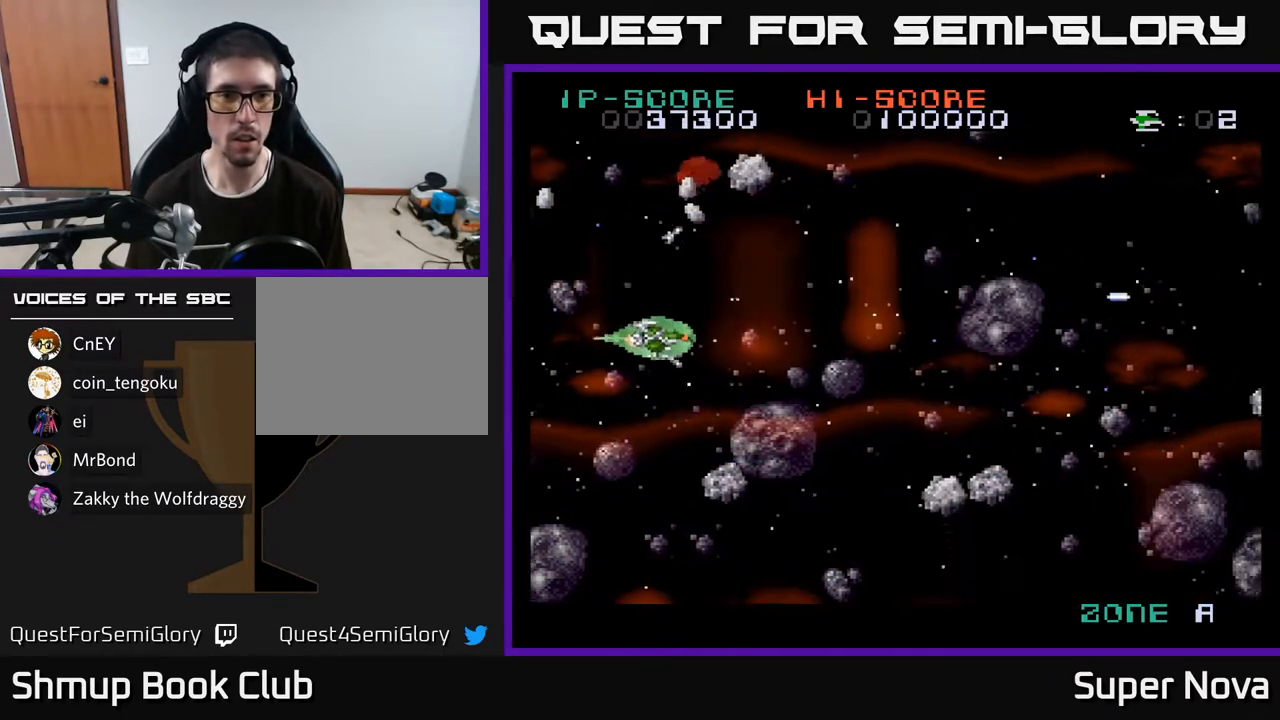
{"buttons": ["DPAD_UP", "DPAD_RIGHT"], "right_stick": "center"}
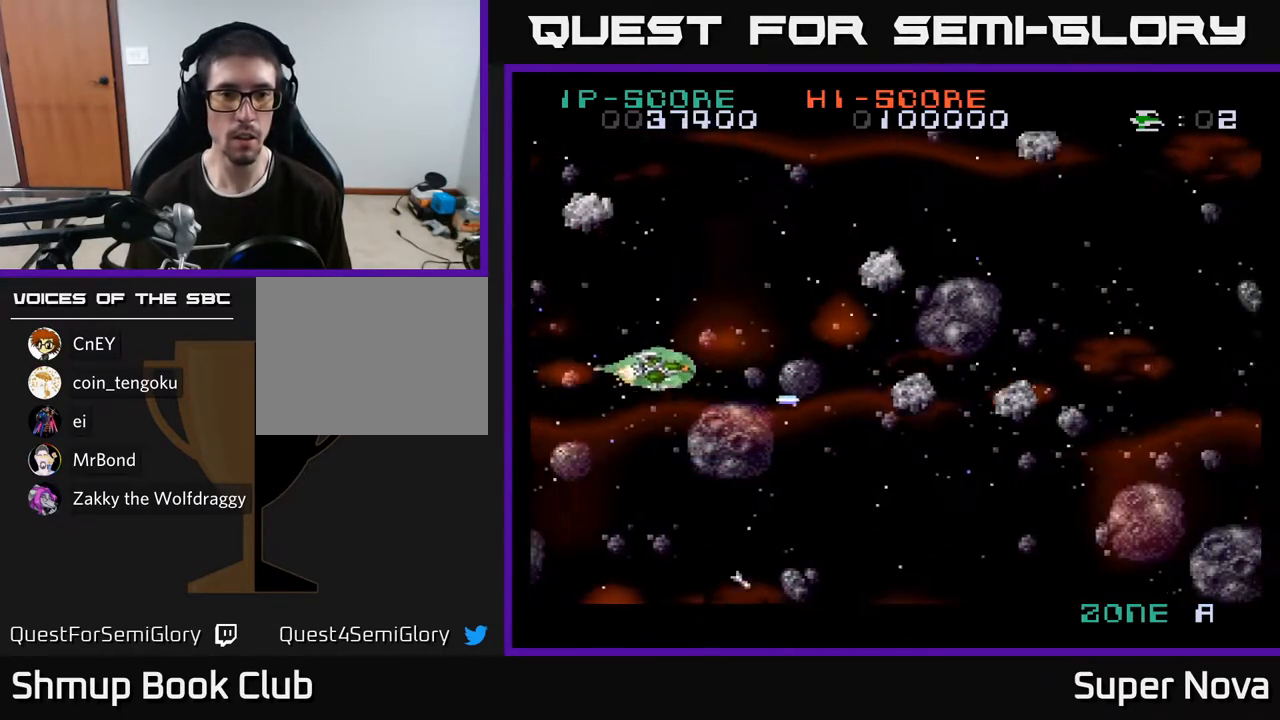
{"buttons": ["X", "DPAD_DOWN"], "right_stick": "center"}
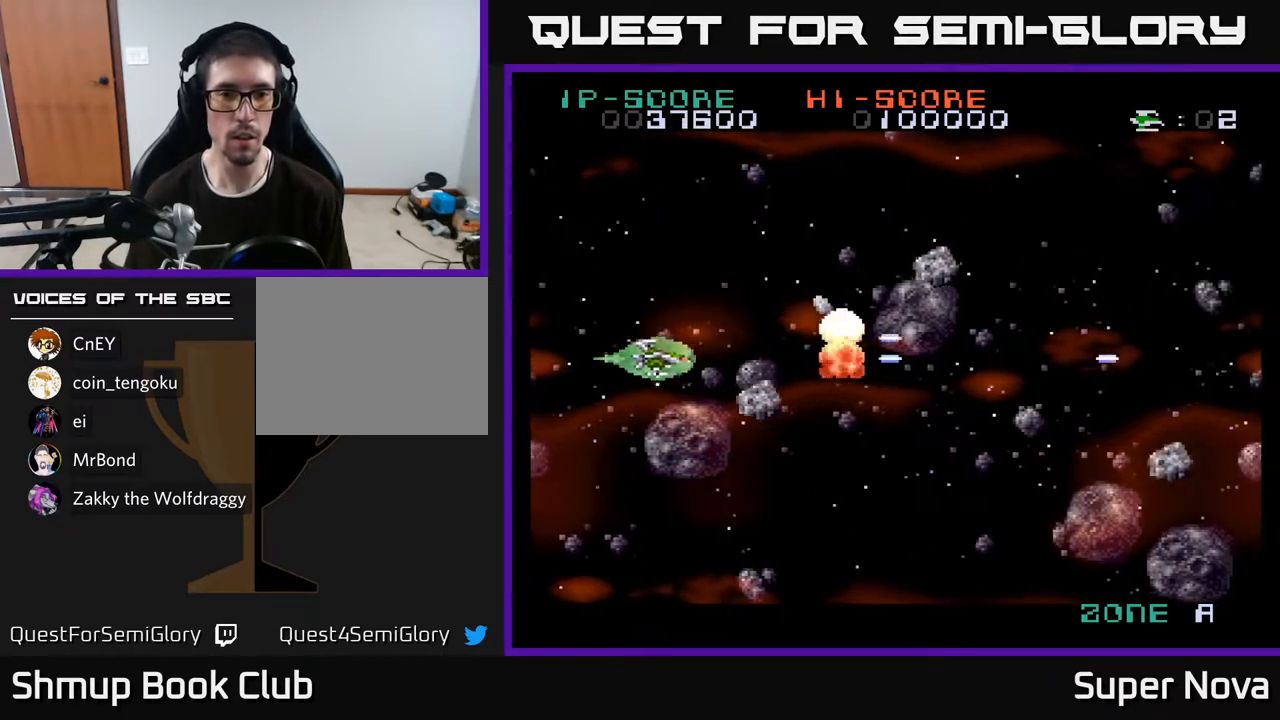
{"buttons": ["A", "X", "DPAD_RIGHT"], "right_stick": "center"}
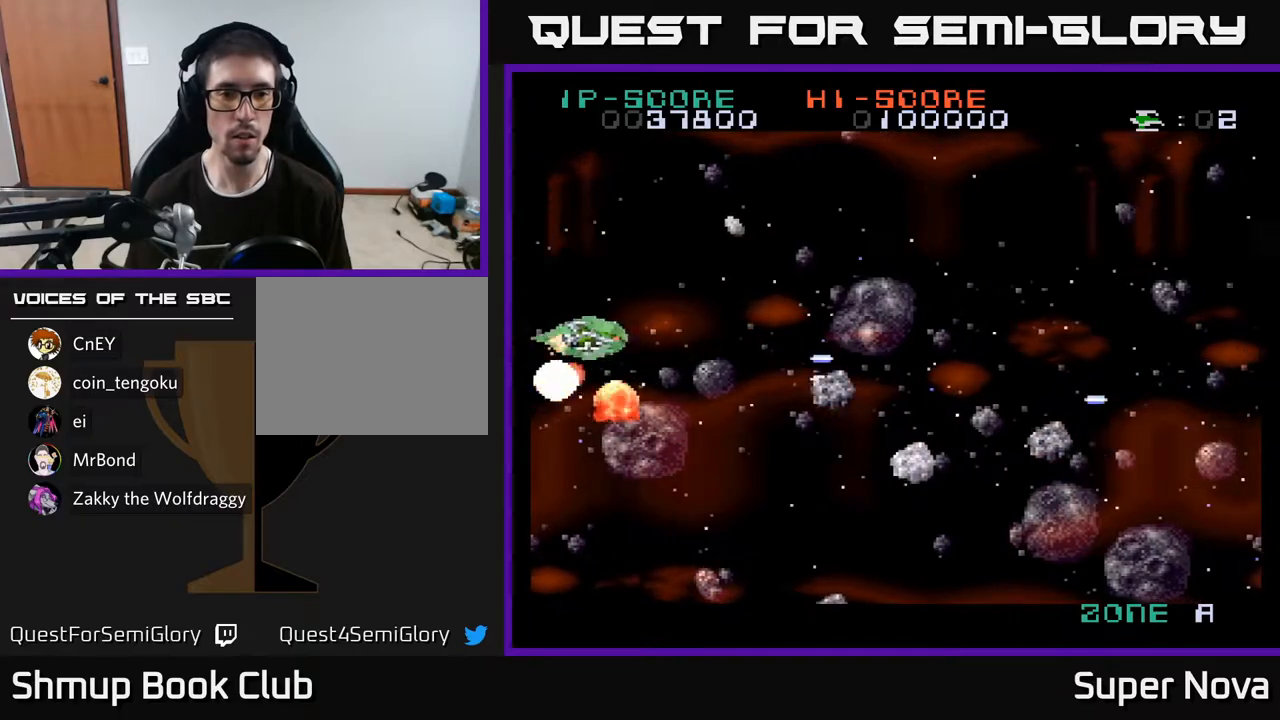
{"buttons": ["A", "DPAD_UP"], "right_stick": "center"}
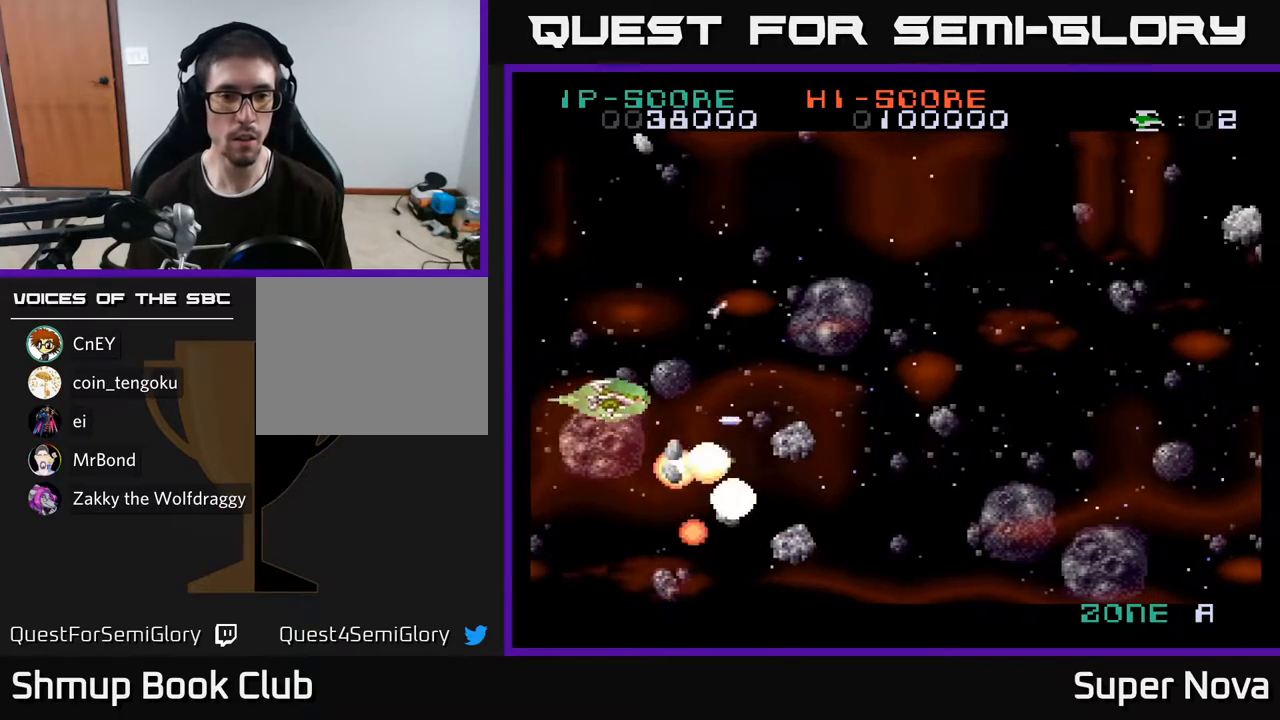
{"buttons": ["A", "X"], "right_stick": "center", "events": [[33, "A", "up"], [100, "A", "down"], [133, "DPAD_UP", "up"], [150, "DPAD_RIGHT", "down"], [200, "A", "up"], [200, "DPAD_DOWN", "down"], [233, "X", "down"], [250, "A", "down"], [283, "DPAD_DOWN", "up"], [283, "DPAD_RIGHT", "up"], [317, "DPAD_UP", "down"], [350, "X", "up"], [367, "A", "up"], [450, "A", "down"], [467, "X", "down"], [500, "DPAD_UP", "up"]]}
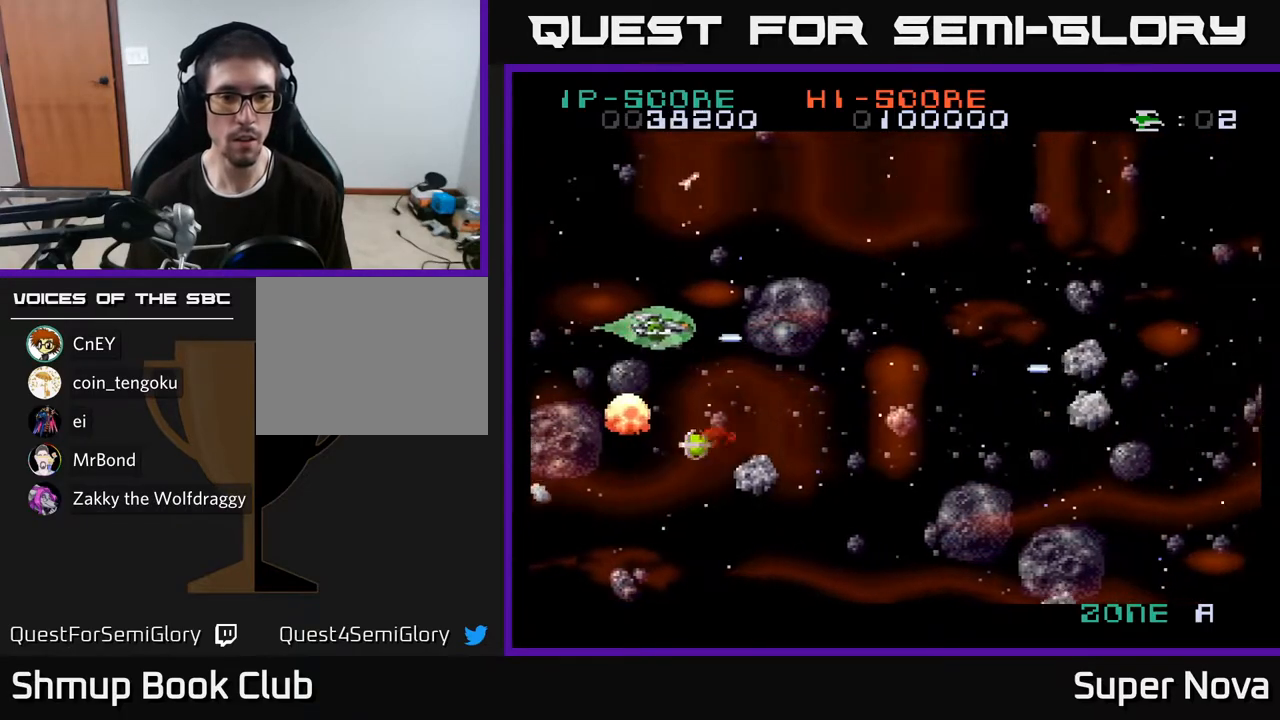
{"buttons": ["X", "DPAD_LEFT"], "right_stick": "center", "events": [[17, "DPAD_RIGHT", "down"], [50, "A", "up"], [50, "X", "up"], [67, "DPAD_DOWN", "down"], [100, "DPAD_RIGHT", "up"], [117, "X", "down"], [217, "X", "up"], [300, "DPAD_LEFT", "down"], [300, "X", "down"], [317, "A", "down"], [333, "DPAD_DOWN", "up"], [367, "X", "up"], [450, "A", "up"], [450, "X", "down"]]}
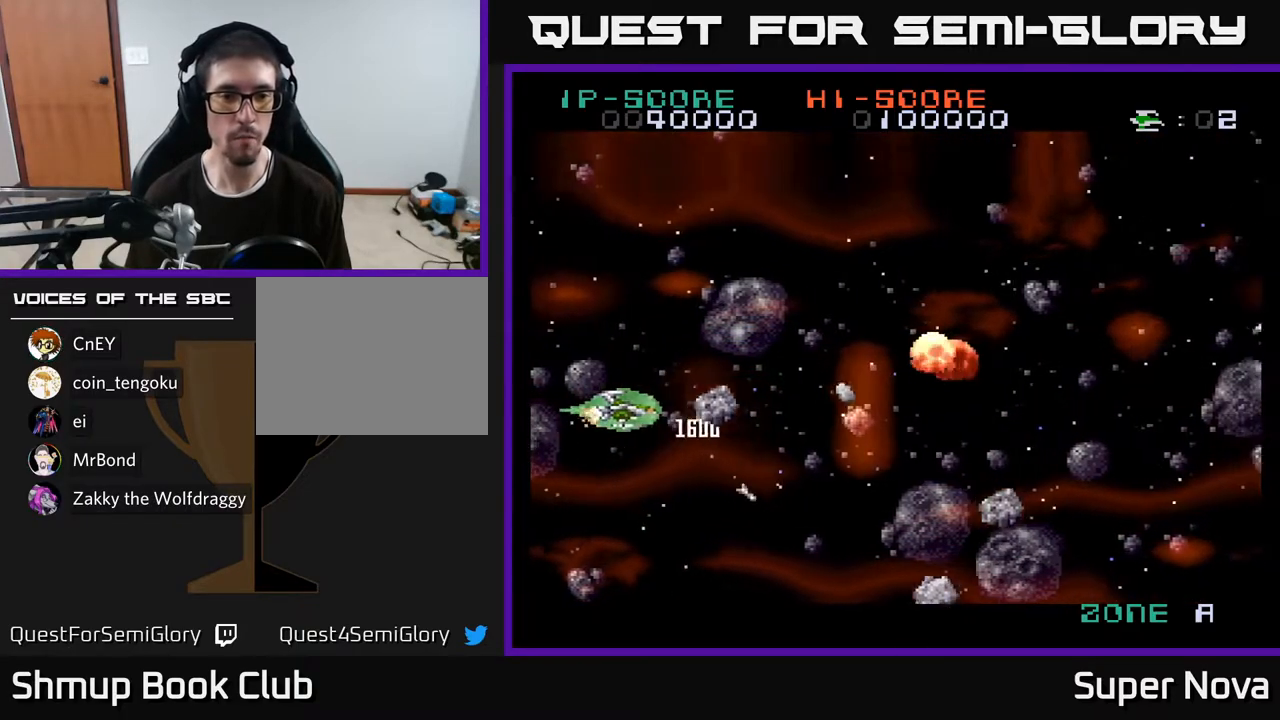
{"buttons": ["A", "X", "DPAD_RIGHT"], "right_stick": "center", "events": [[17, "A", "down"], [50, "A", "up"], [50, "X", "up"], [100, "DPAD_UP", "down"], [133, "A", "down"], [133, "X", "down"], [150, "DPAD_LEFT", "up"], [233, "A", "up"], [233, "X", "up"], [300, "A", "down"], [300, "X", "down"], [383, "A", "up"], [383, "X", "up"], [467, "A", "down"], [467, "DPAD_RIGHT", "down"], [467, "DPAD_UP", "up"], [467, "X", "down"]]}
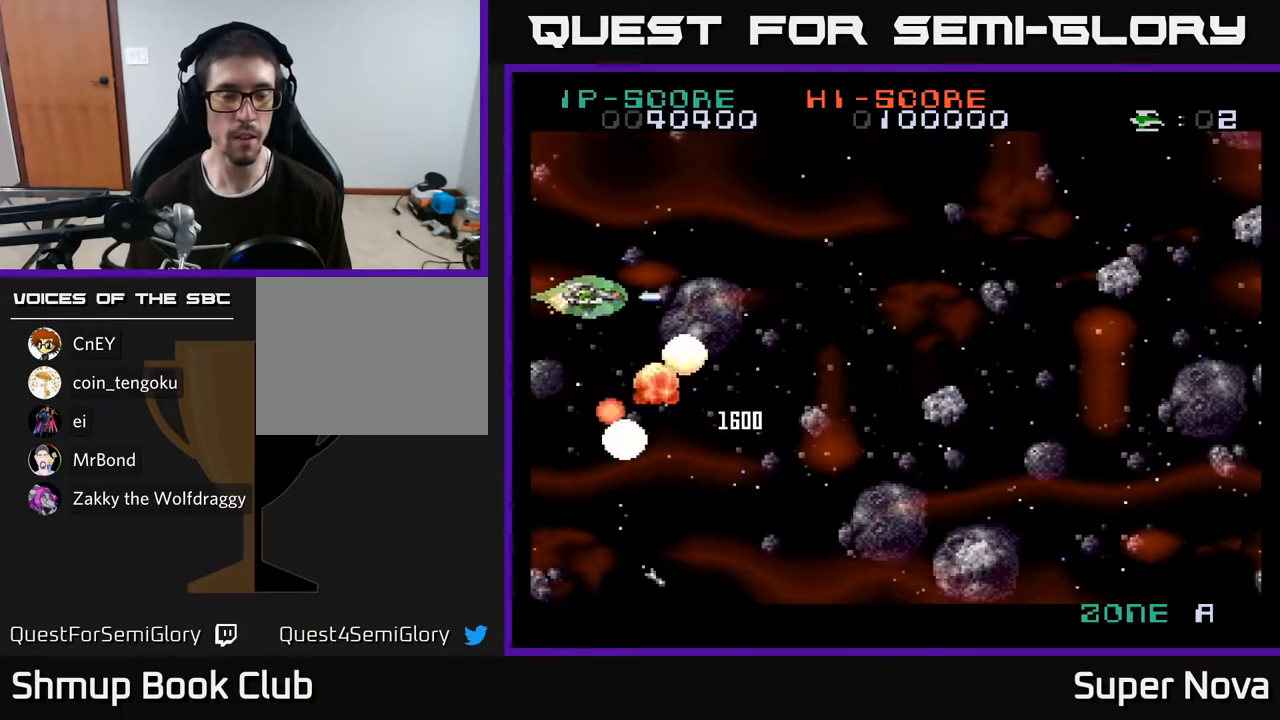
{"buttons": ["A", "X", "DPAD_UP"], "right_stick": "center", "events": [[67, "A", "up"], [67, "X", "up"], [83, "DPAD_RIGHT", "up"], [100, "DPAD_DOWN", "down"], [150, "A", "down"], [150, "X", "down"], [233, "DPAD_RIGHT", "down"], [233, "X", "up"], [267, "A", "up"], [283, "DPAD_DOWN", "up"], [333, "X", "down"], [367, "A", "down"], [383, "DPAD_UP", "down"], [417, "DPAD_RIGHT", "up"], [417, "X", "up"], [433, "A", "up"], [500, "A", "down"], [500, "X", "down"]]}
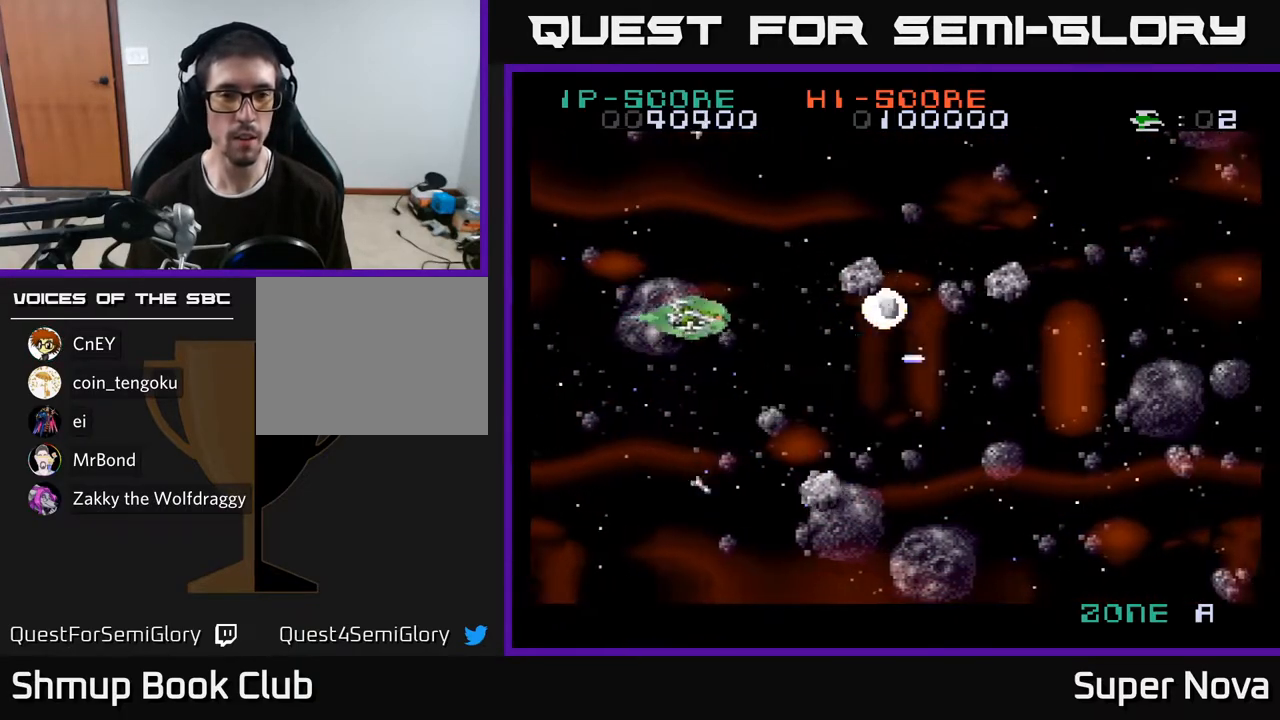
{"buttons": ["A", "X", "DPAD_UP"], "right_stick": "center", "events": [[50, "DPAD_LEFT", "down"], [83, "X", "up"], [100, "A", "up"], [167, "DPAD_UP", "up"], [167, "X", "down"], [183, "A", "down"], [217, "A", "up"], [233, "X", "up"], [317, "X", "down"], [350, "X", "up"], [417, "DPAD_UP", "down"], [450, "X", "down"], [467, "A", "down"], [467, "DPAD_LEFT", "up"]]}
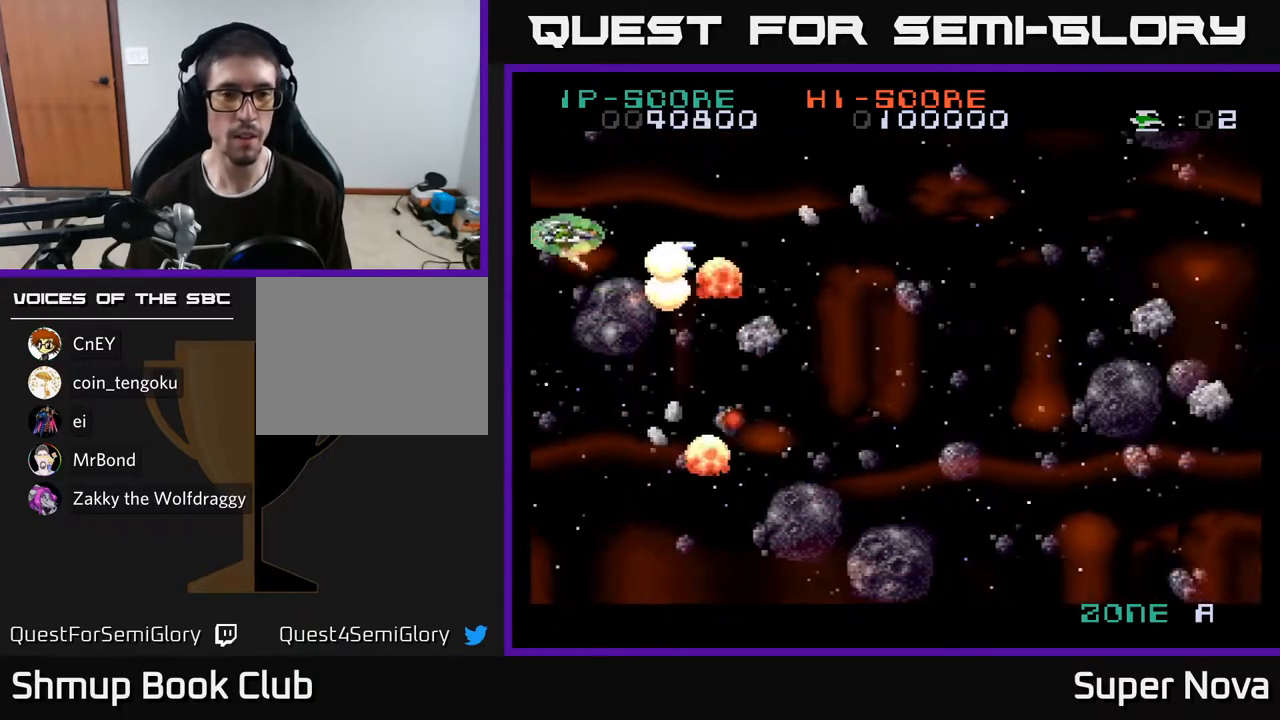
{"buttons": ["A", "X", "DPAD_RIGHT"], "right_stick": "center", "events": [[17, "A", "up"], [33, "X", "up"], [100, "A", "down"], [100, "DPAD_UP", "up"], [100, "X", "down"], [150, "DPAD_DOWN", "down"], [183, "X", "up"], [200, "A", "up"], [283, "A", "down"], [283, "DPAD_RIGHT", "down"], [283, "X", "down"], [317, "DPAD_DOWN", "up"], [367, "A", "up"], [367, "X", "up"], [450, "A", "down"], [467, "X", "down"]]}
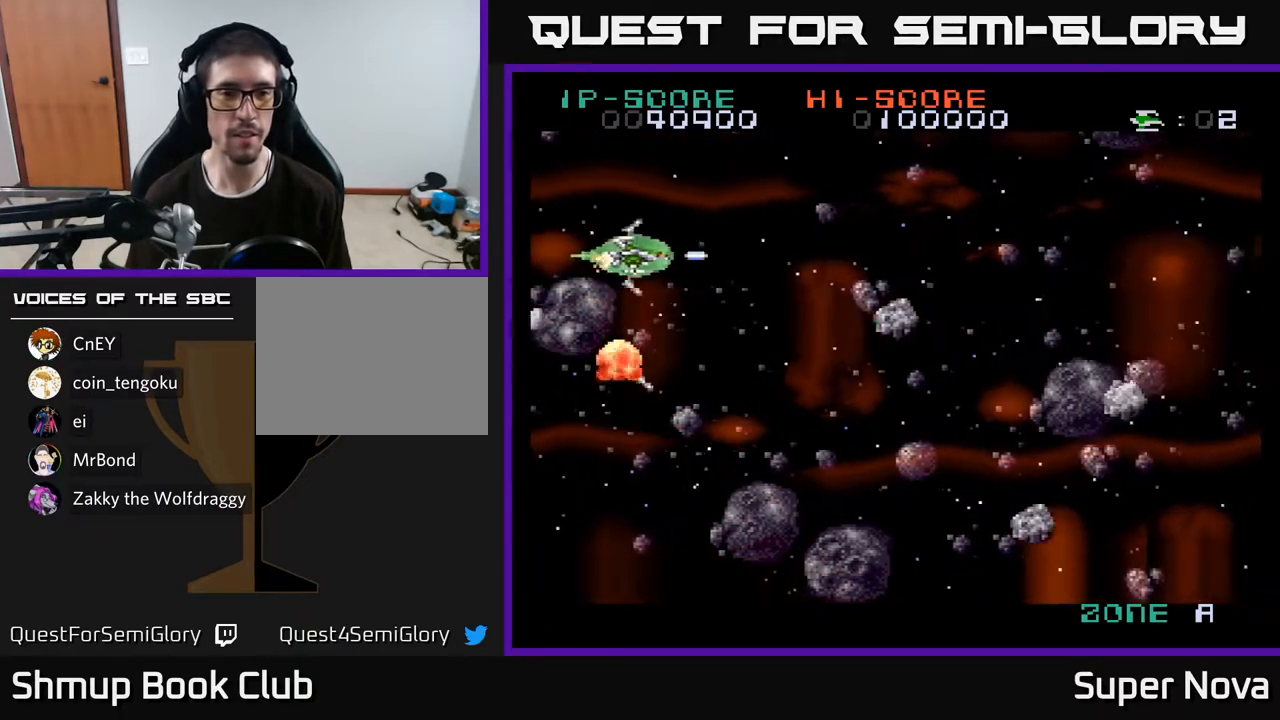
{"buttons": ["DPAD_DOWN", "DPAD_RIGHT"], "right_stick": "center", "events": [[17, "X", "up"], [33, "A", "up"], [33, "DPAD_DOWN", "down"], [50, "DPAD_RIGHT", "up"], [117, "X", "down"], [133, "A", "down"], [200, "A", "up"], [233, "DPAD_LEFT", "down"], [233, "X", "up"], [300, "A", "down"], [300, "X", "down"], [400, "DPAD_LEFT", "up"], [433, "X", "up"], [467, "DPAD_RIGHT", "down"], [500, "A", "up"]]}
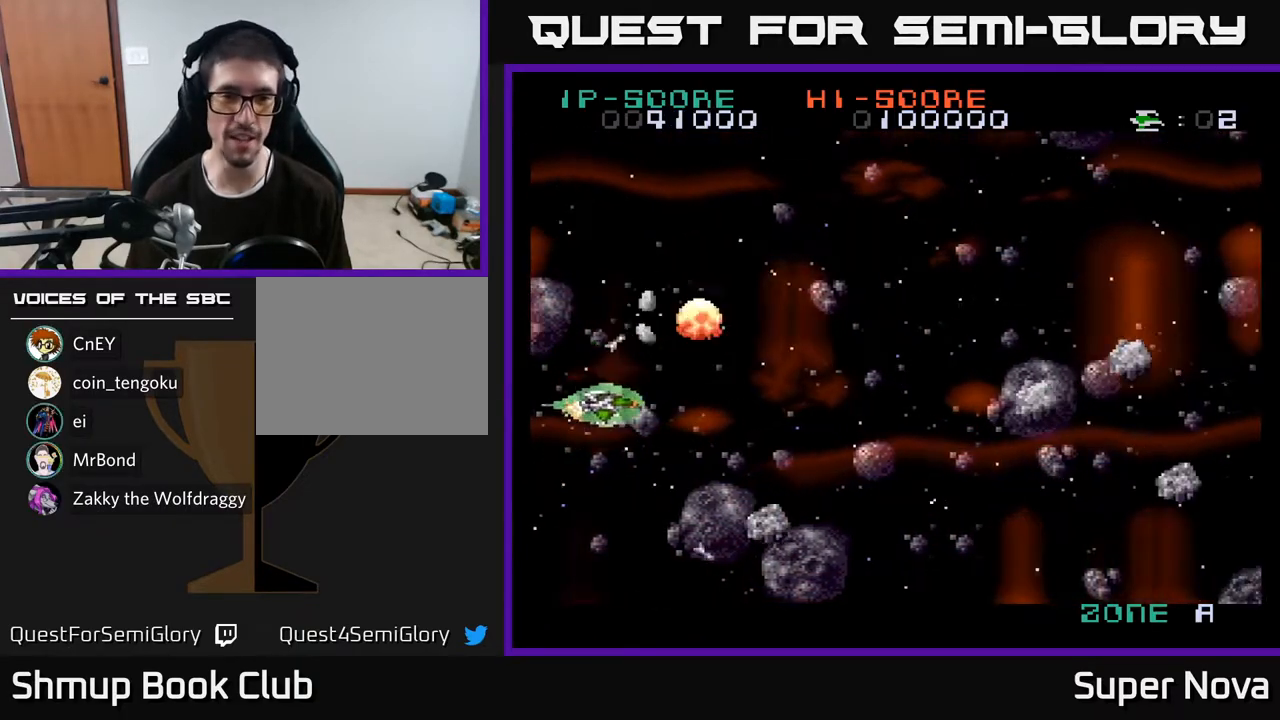
{"buttons": ["A", "DPAD_RIGHT"], "right_stick": "center"}
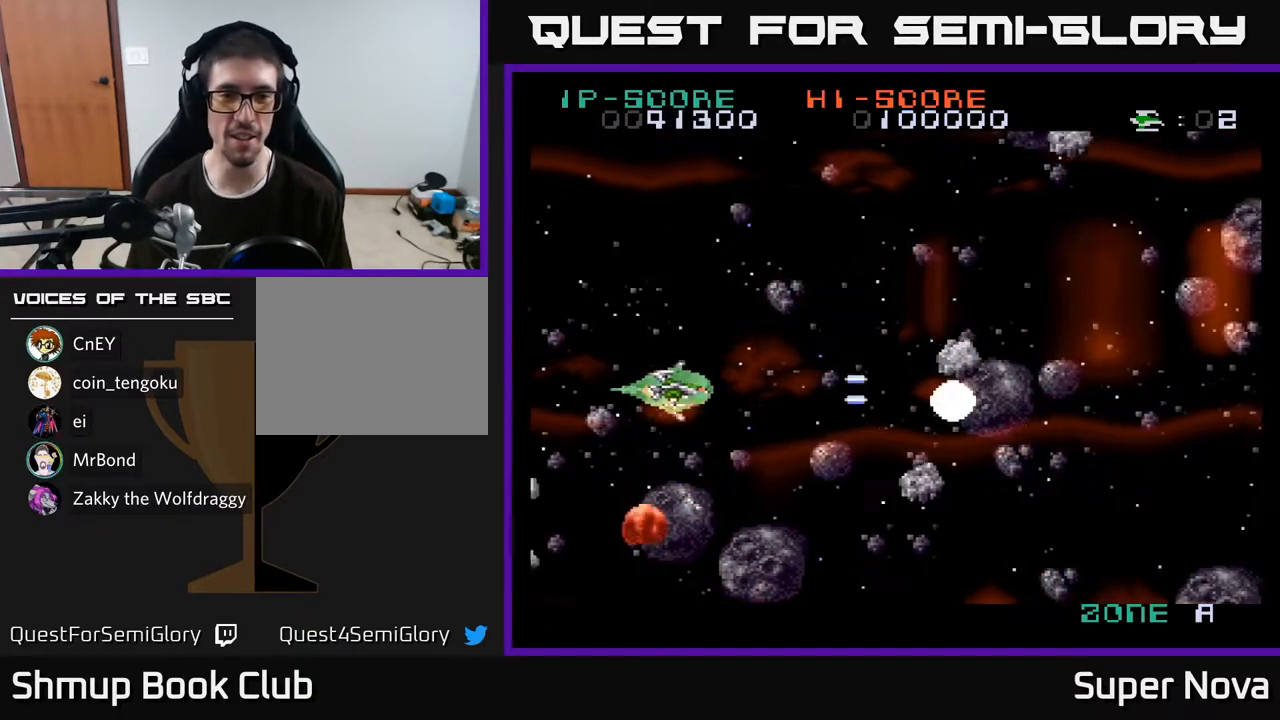
{"buttons": ["A", "X"], "right_stick": "center"}
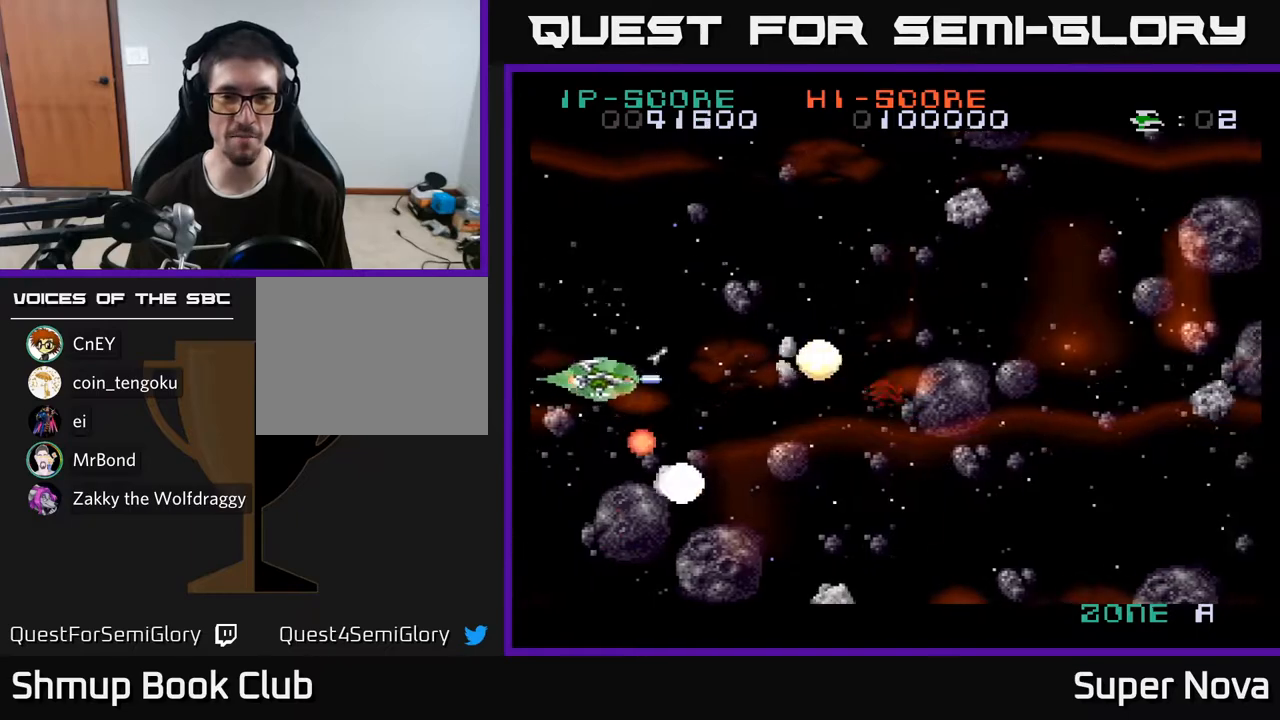
{"buttons": ["X", "DPAD_DOWN", "DPAD_LEFT"], "right_stick": "center"}
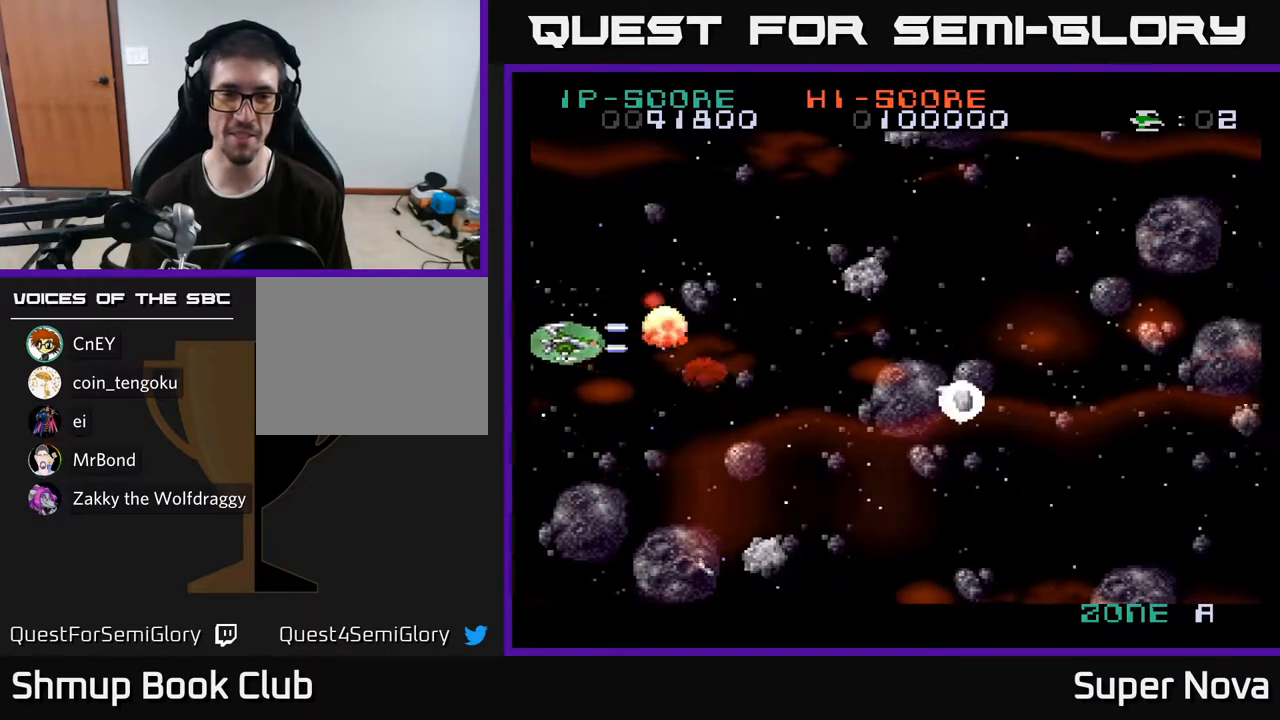
{"buttons": ["DPAD_LEFT"], "right_stick": "center", "events": [[17, "DPAD_LEFT", "up"], [100, "X", "up"], [117, "DPAD_RIGHT", "down"], [150, "A", "down"], [167, "X", "down"], [217, "A", "up"], [217, "DPAD_DOWN", "up"], [300, "X", "up"], [400, "A", "down"], [417, "DPAD_RIGHT", "up"], [467, "DPAD_LEFT", "down"], [483, "A", "up"]]}
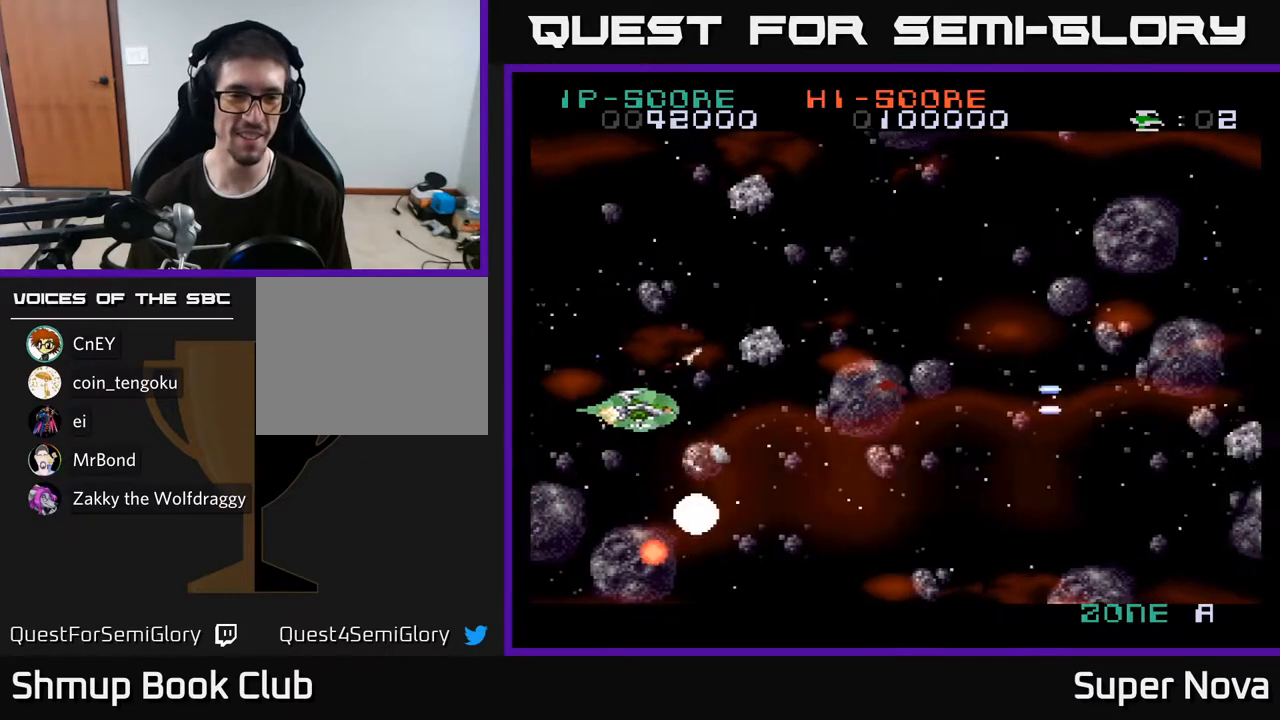
{"buttons": ["DPAD_DOWN"], "right_stick": "center"}
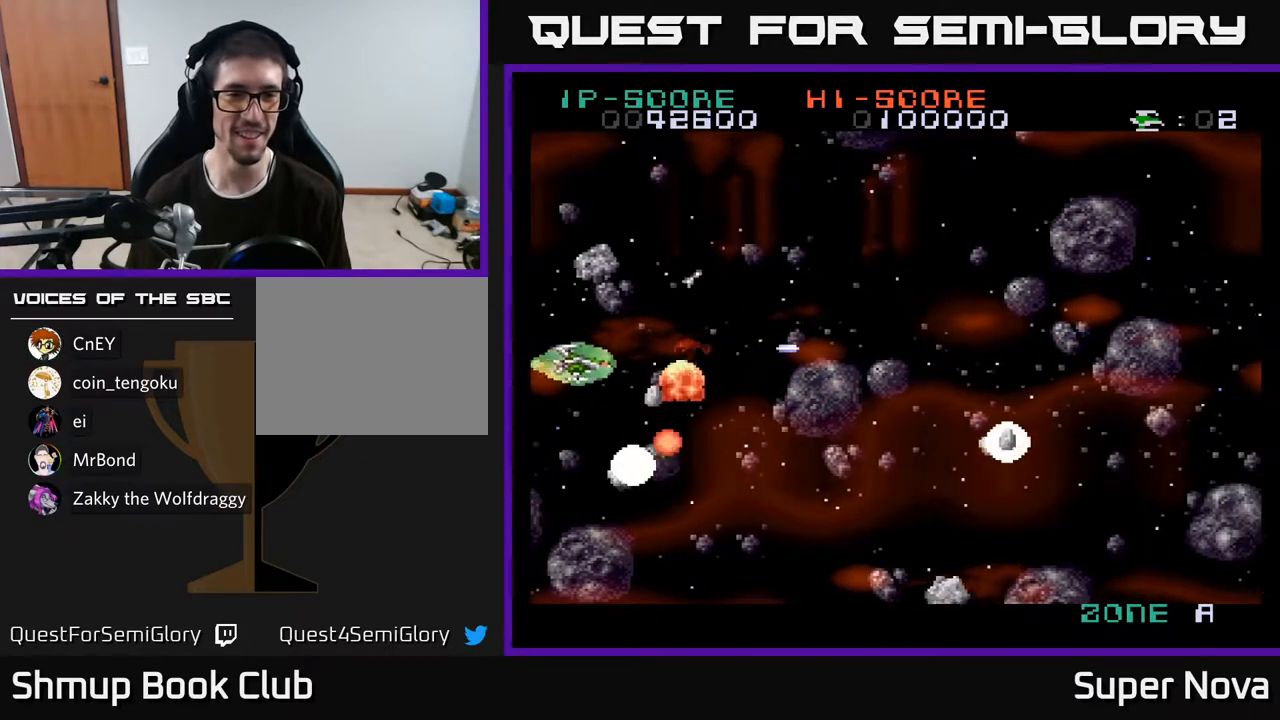
{"buttons": ["DPAD_RIGHT"], "right_stick": "center"}
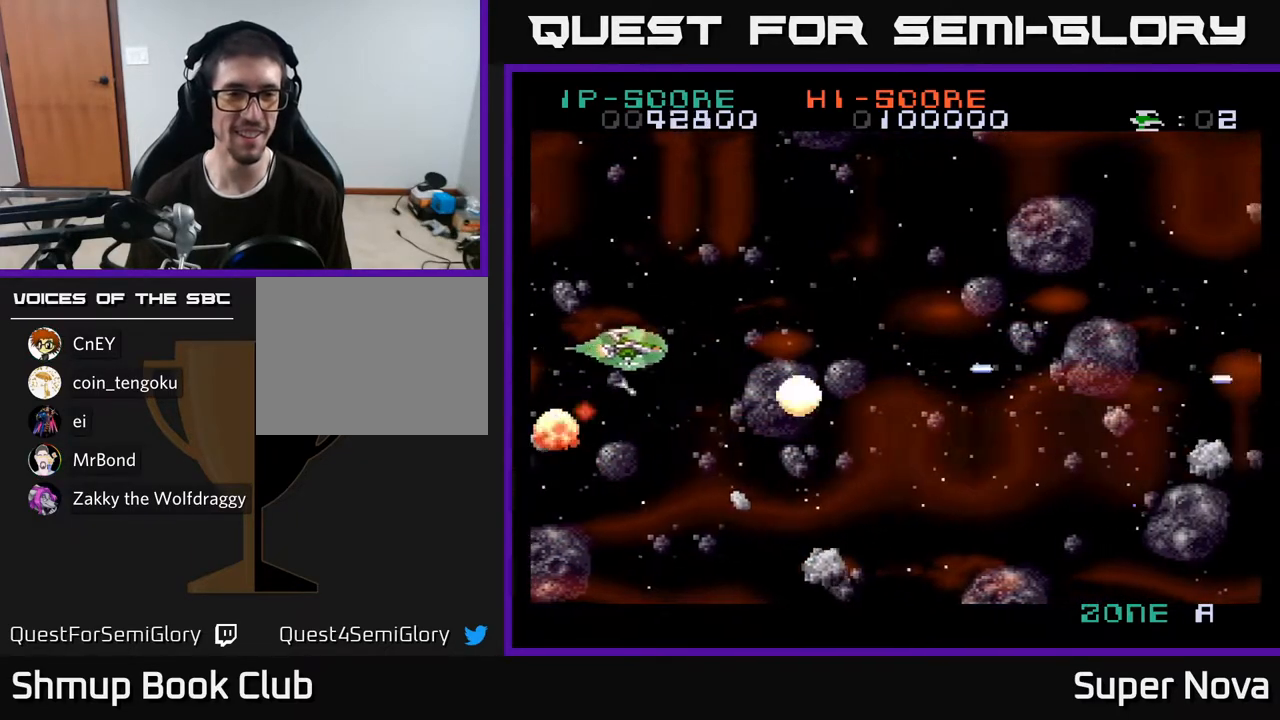
{"buttons": ["A", "X", "DPAD_DOWN"], "right_stick": "center", "events": [[50, "DPAD_RIGHT", "up"], [83, "A", "down"], [83, "DPAD_DOWN", "down"], [100, "DPAD_LEFT", "down"], [167, "A", "up"], [233, "A", "down"], [250, "DPAD_LEFT", "up"], [250, "X", "down"], [267, "DPAD_RIGHT", "down"], [317, "DPAD_DOWN", "up"], [350, "A", "up"], [350, "DPAD_DOWN", "down"], [367, "X", "up"], [433, "DPAD_RIGHT", "up"], [433, "X", "down"], [450, "A", "down"]]}
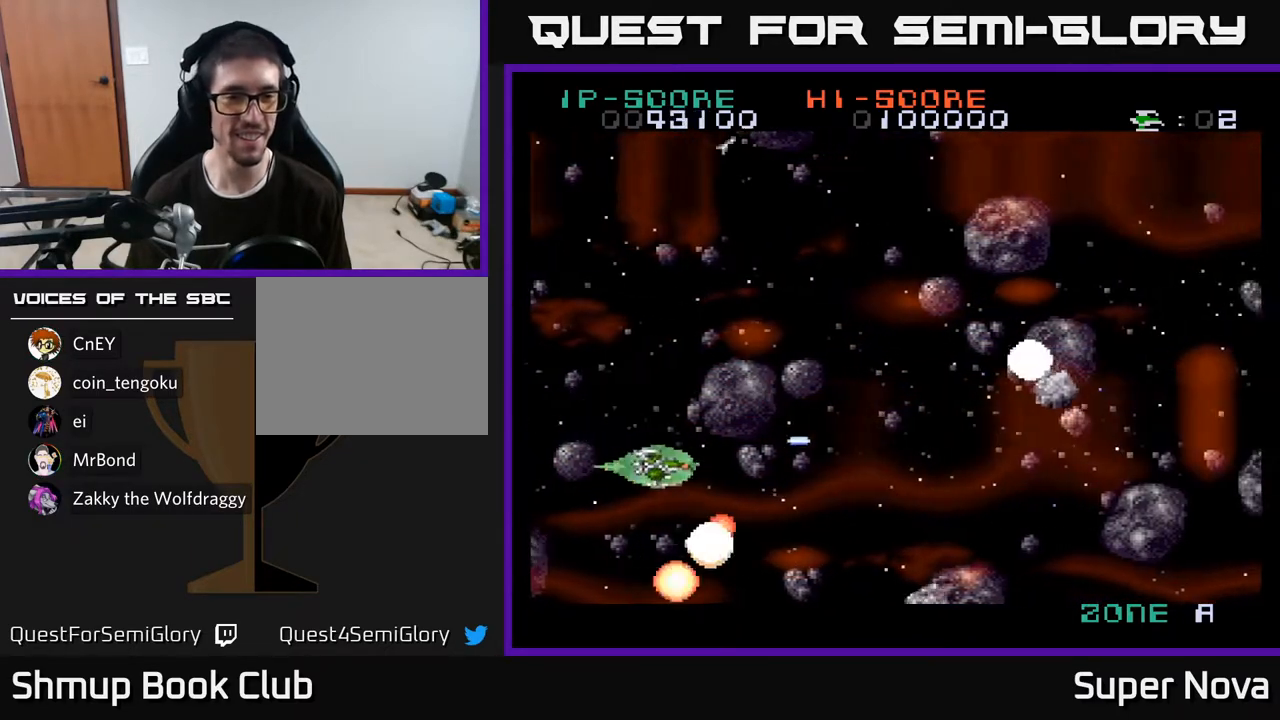
{"buttons": ["X", "DPAD_RIGHT"], "right_stick": "center"}
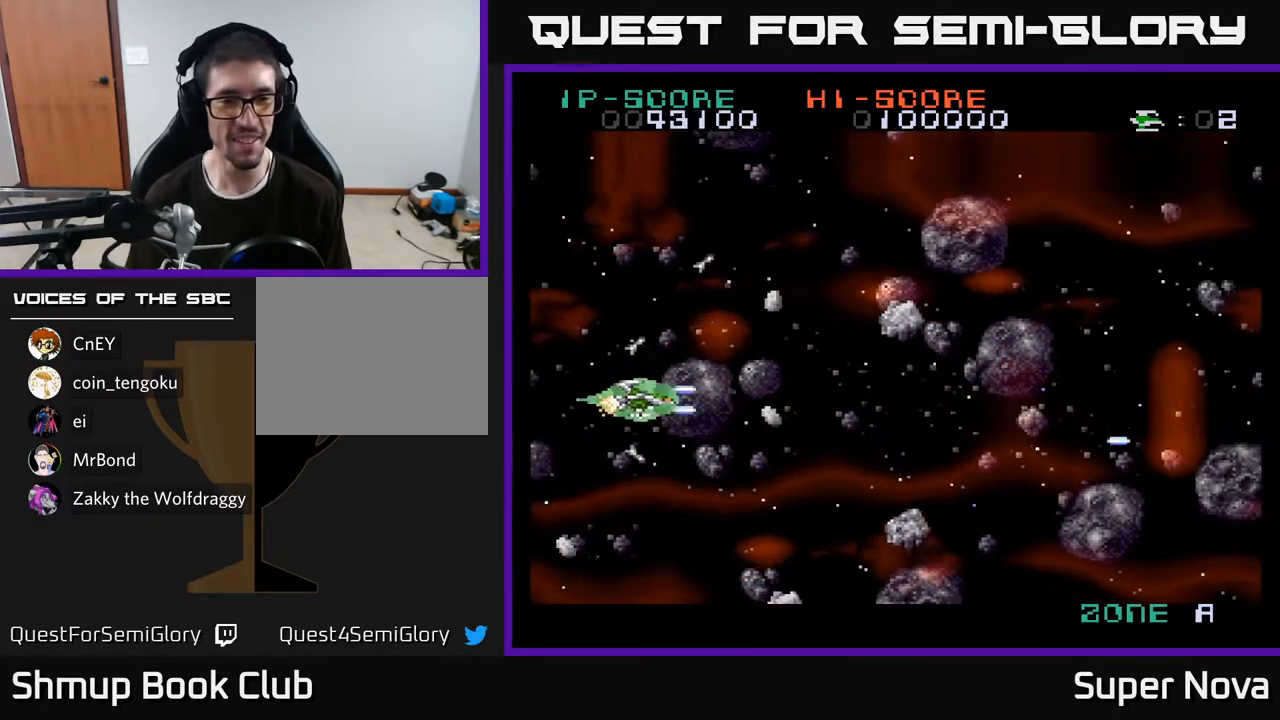
{"buttons": ["DPAD_UP"], "right_stick": "center"}
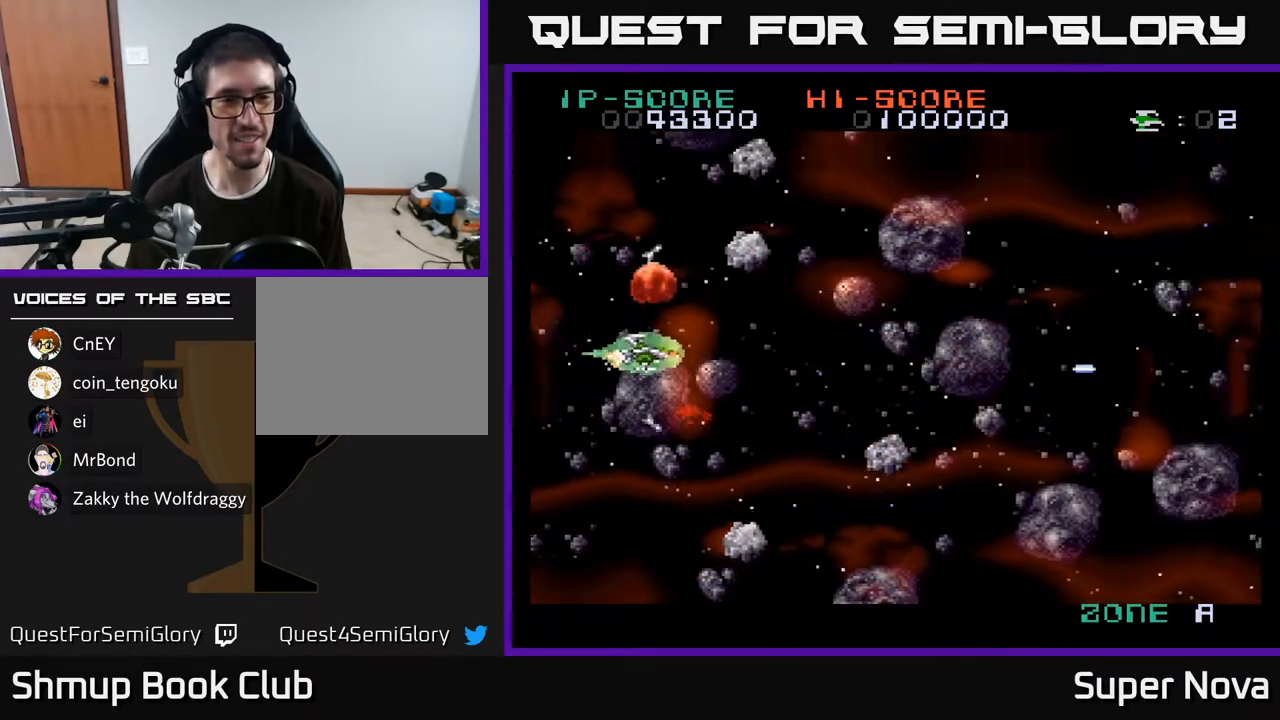
{"buttons": ["A", "DPAD_LEFT"], "right_stick": "center", "events": [[17, "A", "down"], [83, "X", "down"], [100, "A", "up"], [100, "DPAD_UP", "up"], [150, "DPAD_DOWN", "down"], [250, "A", "down"], [267, "X", "up"], [300, "DPAD_DOWN", "up"], [333, "DPAD_UP", "down"], [350, "A", "up"], [350, "DPAD_LEFT", "down"], [417, "DPAD_UP", "up"], [500, "A", "down"]]}
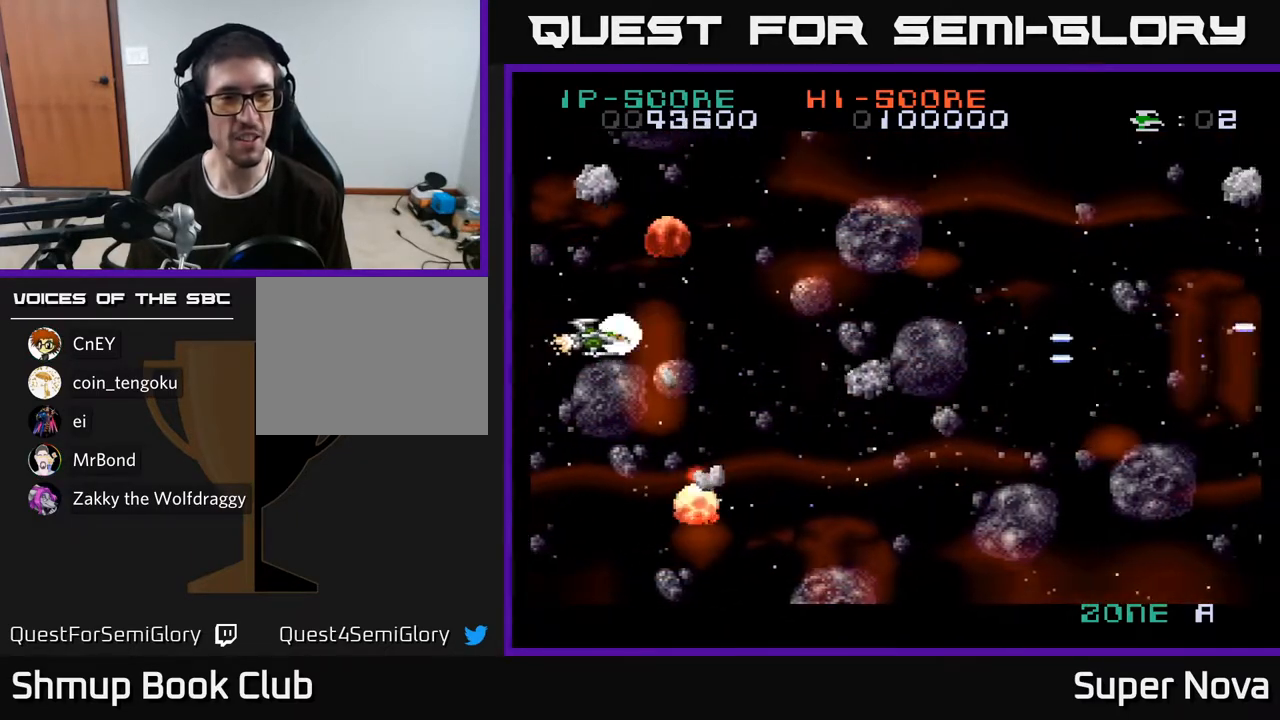
{"buttons": ["A"], "right_stick": "center", "events": [[83, "A", "up"], [167, "A", "down"], [167, "DPAD_UP", "down"], [167, "X", "down"], [233, "DPAD_LEFT", "up"], [233, "DPAD_UP", "up"], [250, "DPAD_RIGHT", "down"], [267, "A", "up"], [417, "A", "down"], [433, "A", "up"], [433, "X", "up"], [483, "A", "down"], [483, "DPAD_RIGHT", "up"]]}